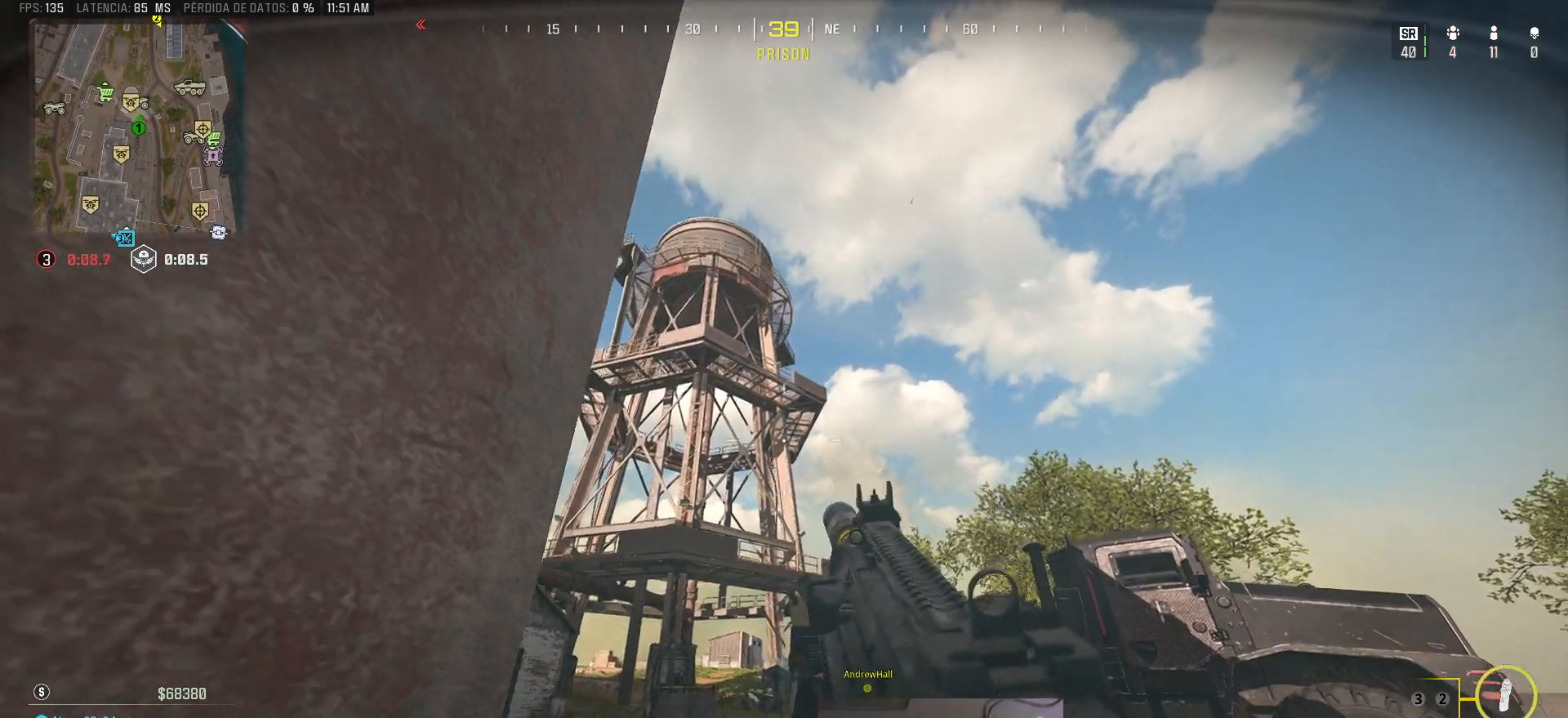
Gameplay with keyboard and mouse; each line is a JSON object with the keys and mouse buttons held at the frame after it. "events" lists presses ("down") and releases ("up") of "1", "2", "3", "4", "5", "a", "alt", "c", "caps_lock", "ctrl", "d", "e", "f", "g", "q", "r", "s", "shift", "space", "t", "tab", "v", "w", "x", "z" and "mouse_wheel" between this image and that frame as [ms after this image, input, new state], when the widget could be followed in between. "mouse_wheel" = the "wheel" button of the "mouse" list. No other keys are recorded. "wheel" means that the mouse wheel is clicked or scrolled. Mouse movement is not recorded.
{"keys": ["s"], "mouse": [], "events": []}
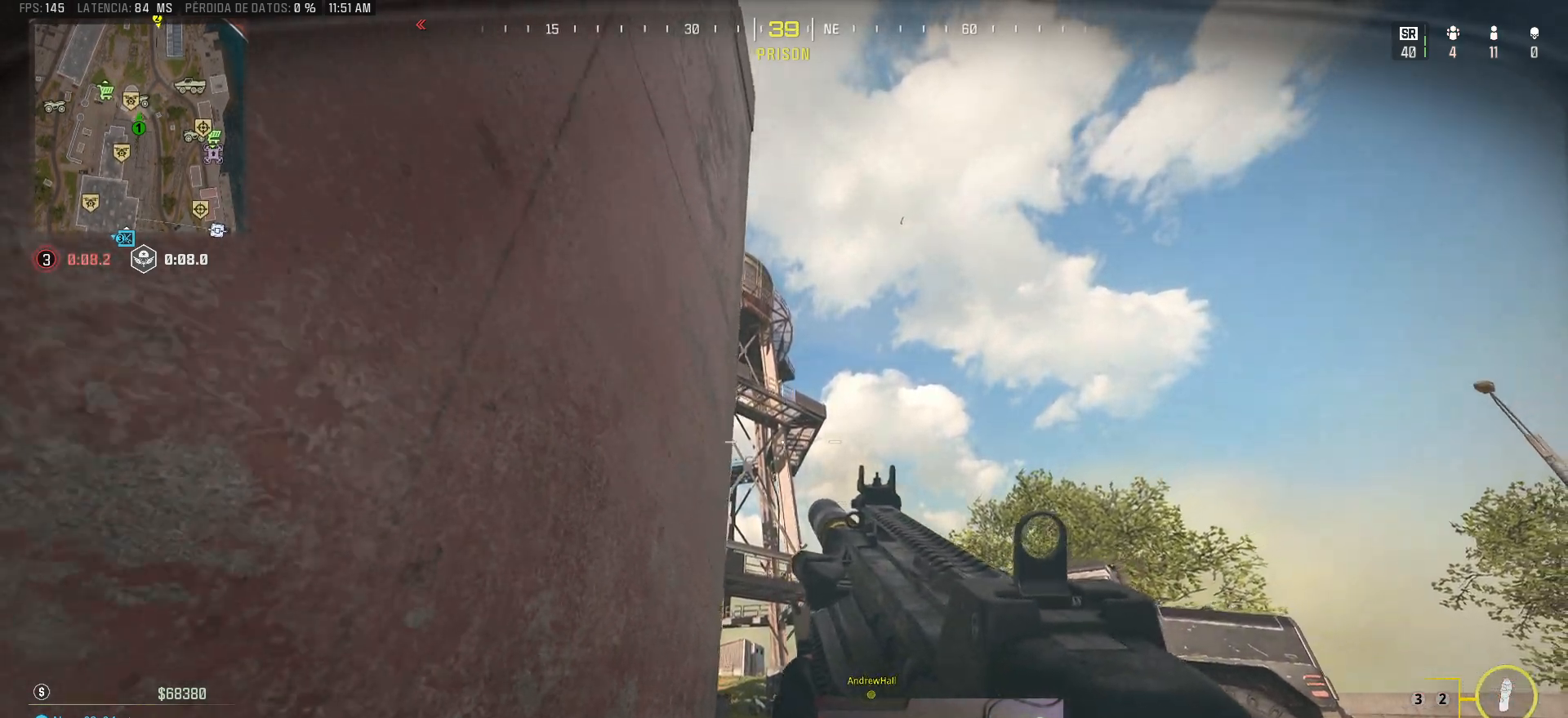
{"keys": ["d"], "mouse": [], "events": [[17, "a", "down"], [350, "d", "down"], [383, "a", "up"], [383, "s", "up"]]}
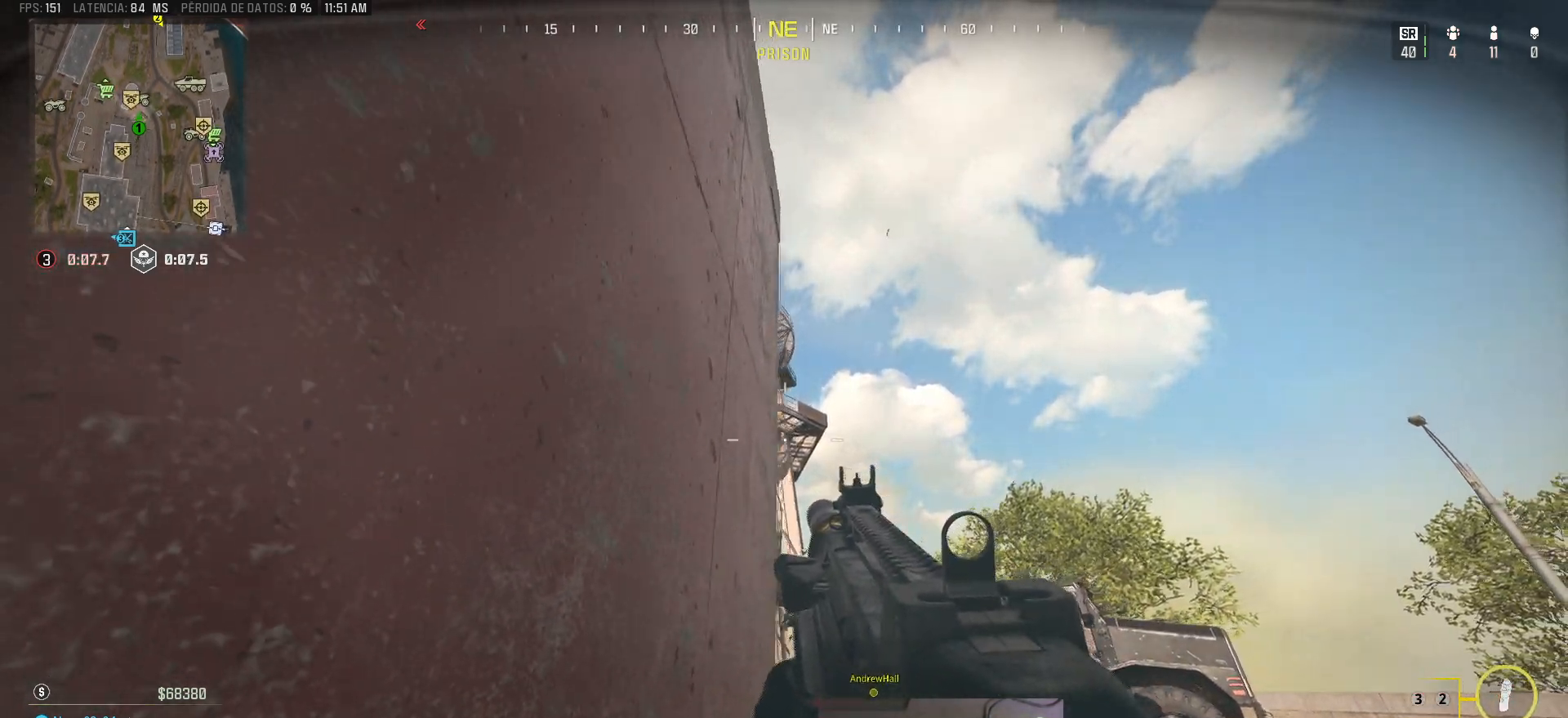
{"keys": ["d"], "mouse": [], "events": []}
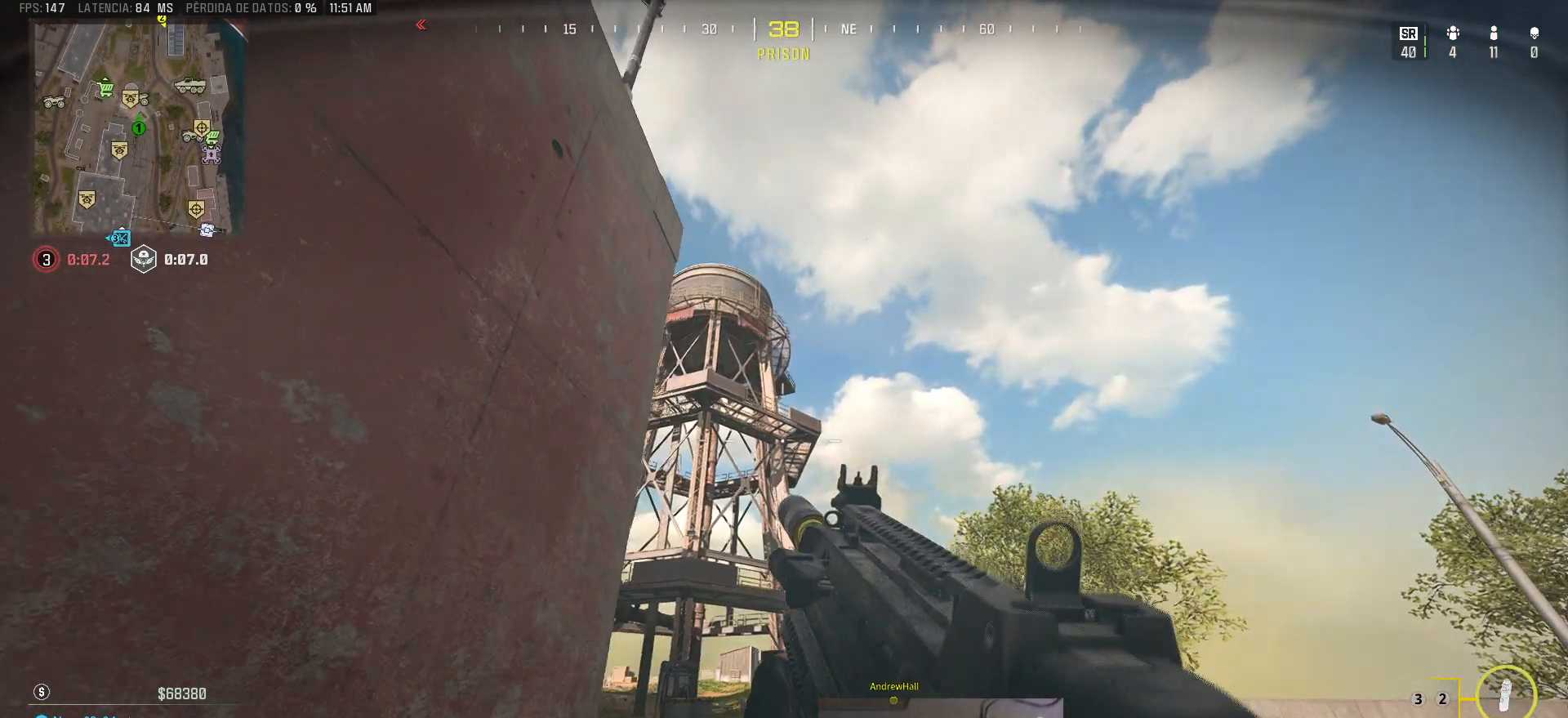
{"keys": ["a"], "mouse": [], "events": [[183, "a", "down"], [183, "d", "up"]]}
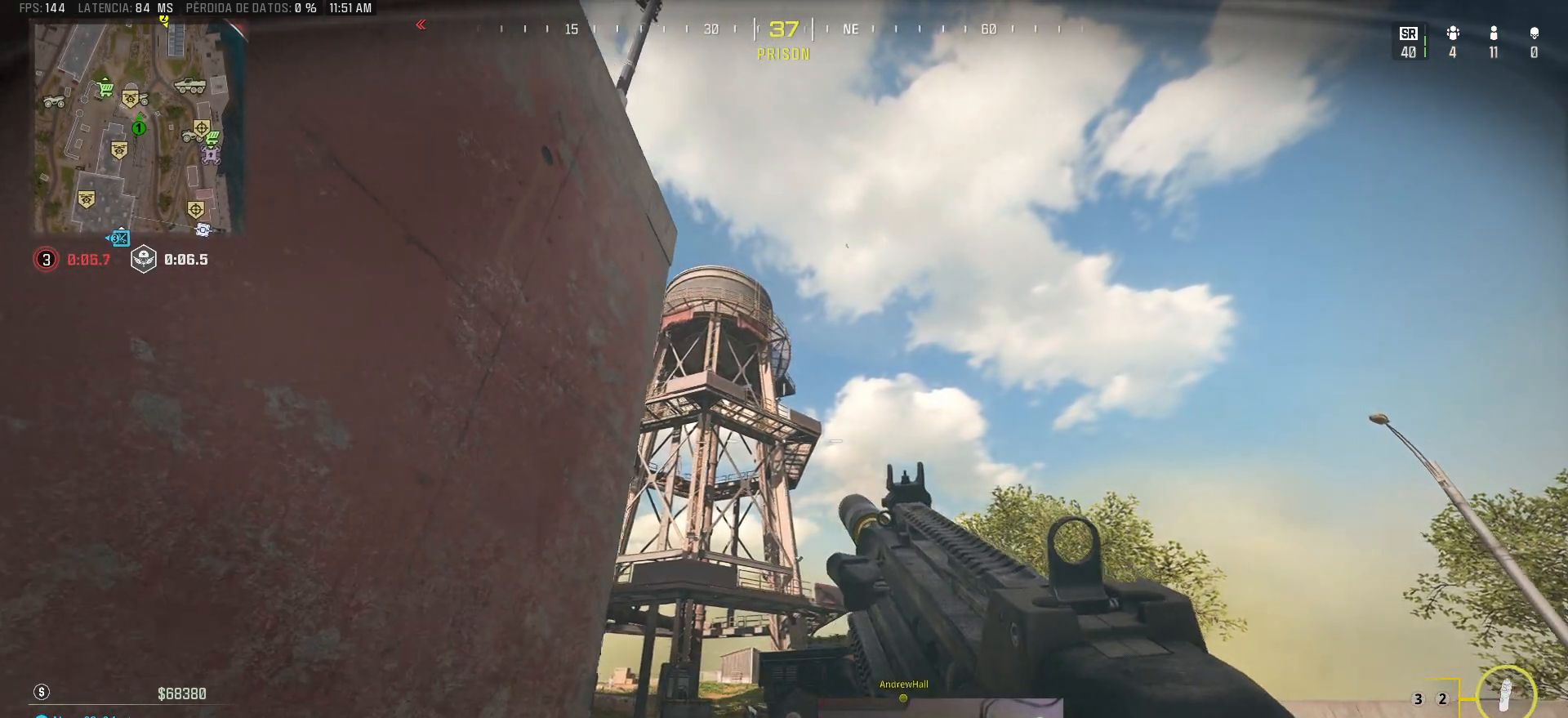
{"keys": ["a"], "mouse": [], "events": []}
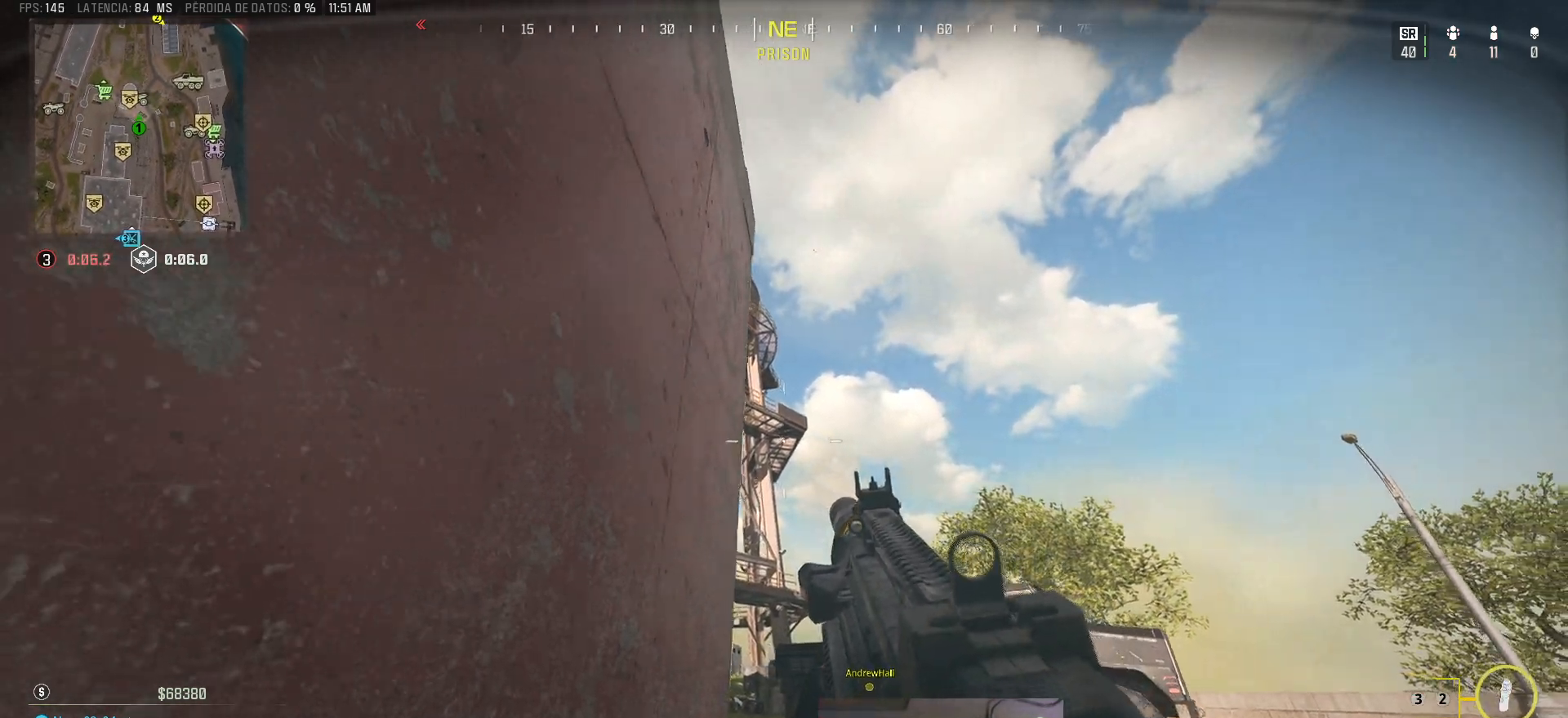
{"keys": ["a"], "mouse": [], "events": [[33, "a", "up"], [133, "d", "down"], [317, "a", "down"], [317, "d", "up"]]}
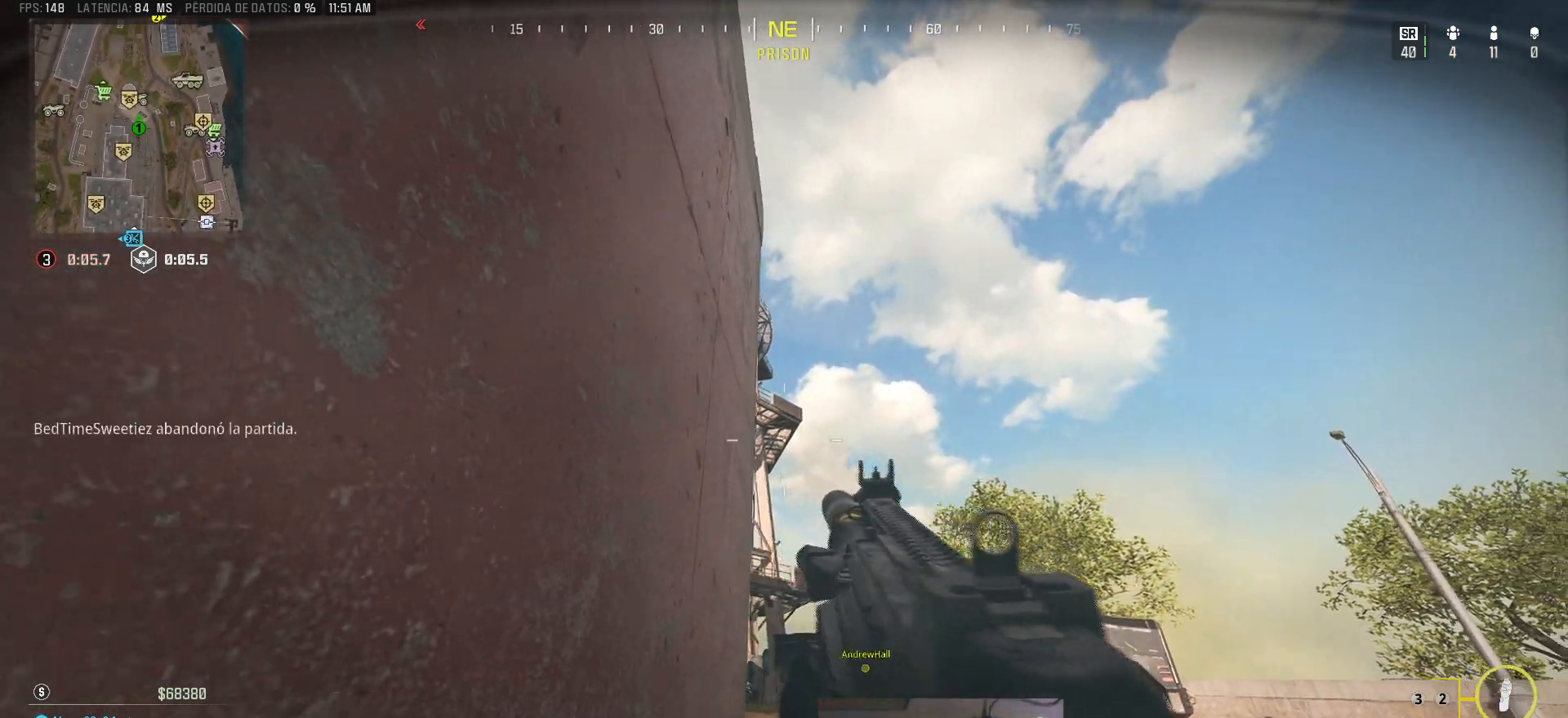
{"keys": ["a"], "mouse": [], "events": [[50, "a", "up"], [50, "d", "down"], [283, "a", "down"], [283, "d", "up"]]}
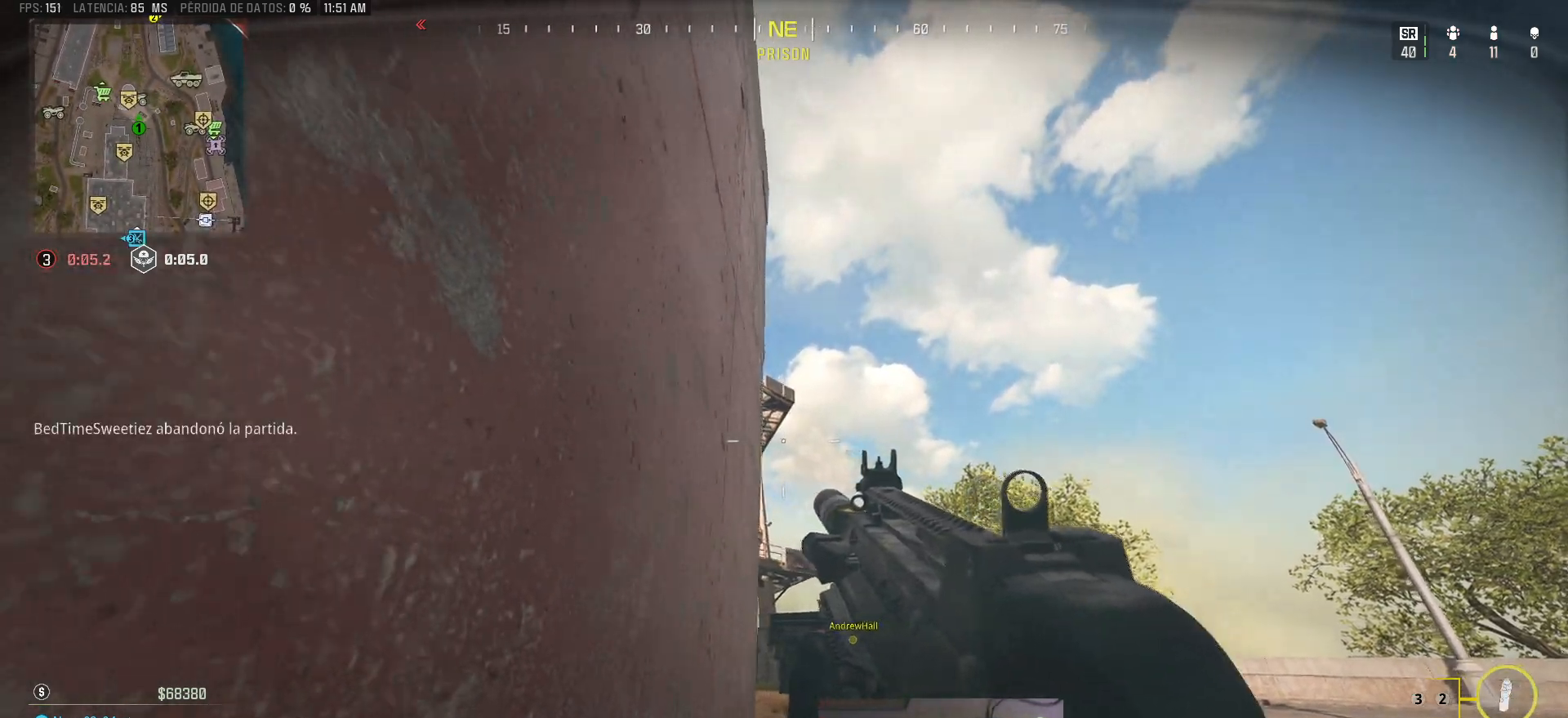
{"keys": ["d"], "mouse": [], "events": [[17, "a", "up"], [17, "d", "down"], [200, "a", "down"], [250, "d", "up"], [433, "d", "down"], [483, "a", "up"]]}
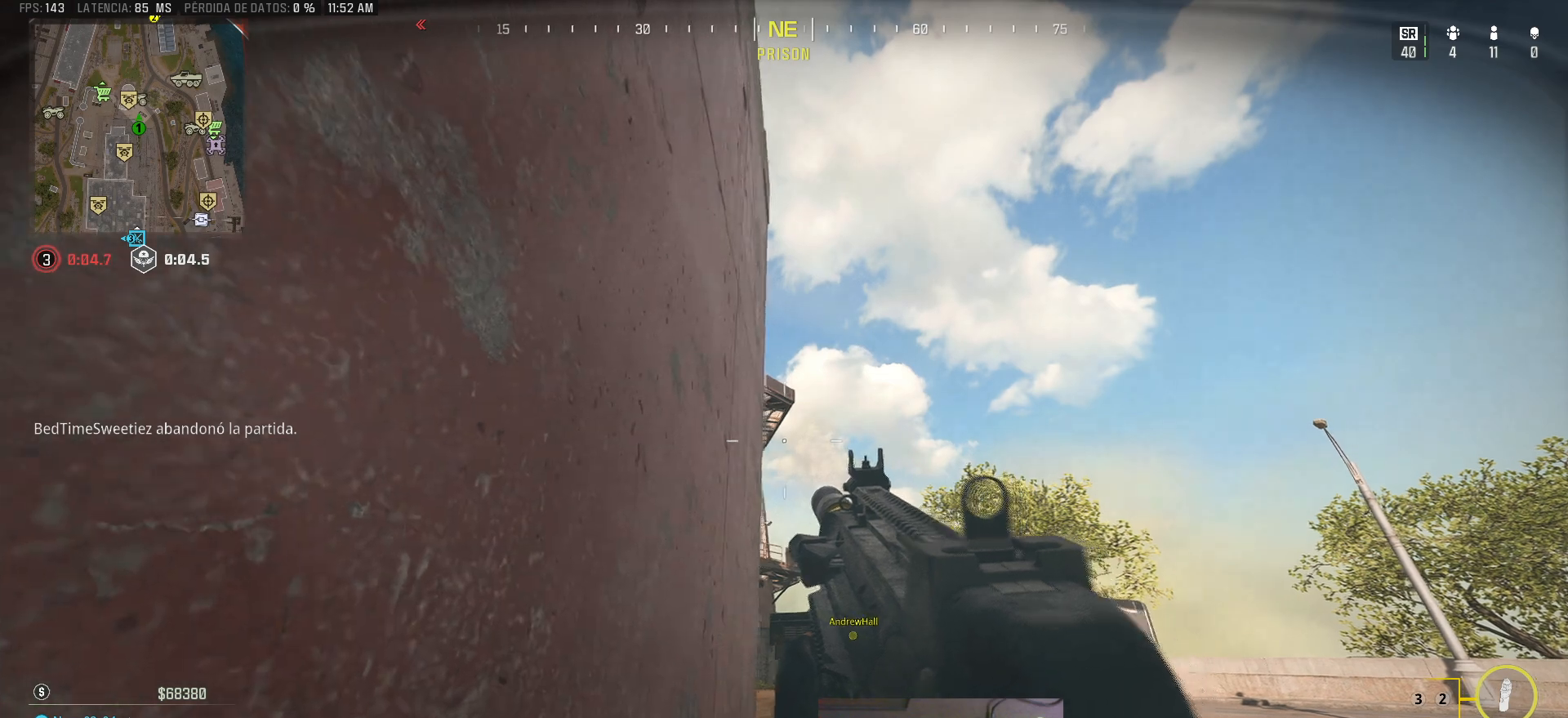
{"keys": ["d"], "mouse": [], "events": [[133, "a", "down"], [167, "d", "up"], [367, "a", "up"], [367, "d", "down"]]}
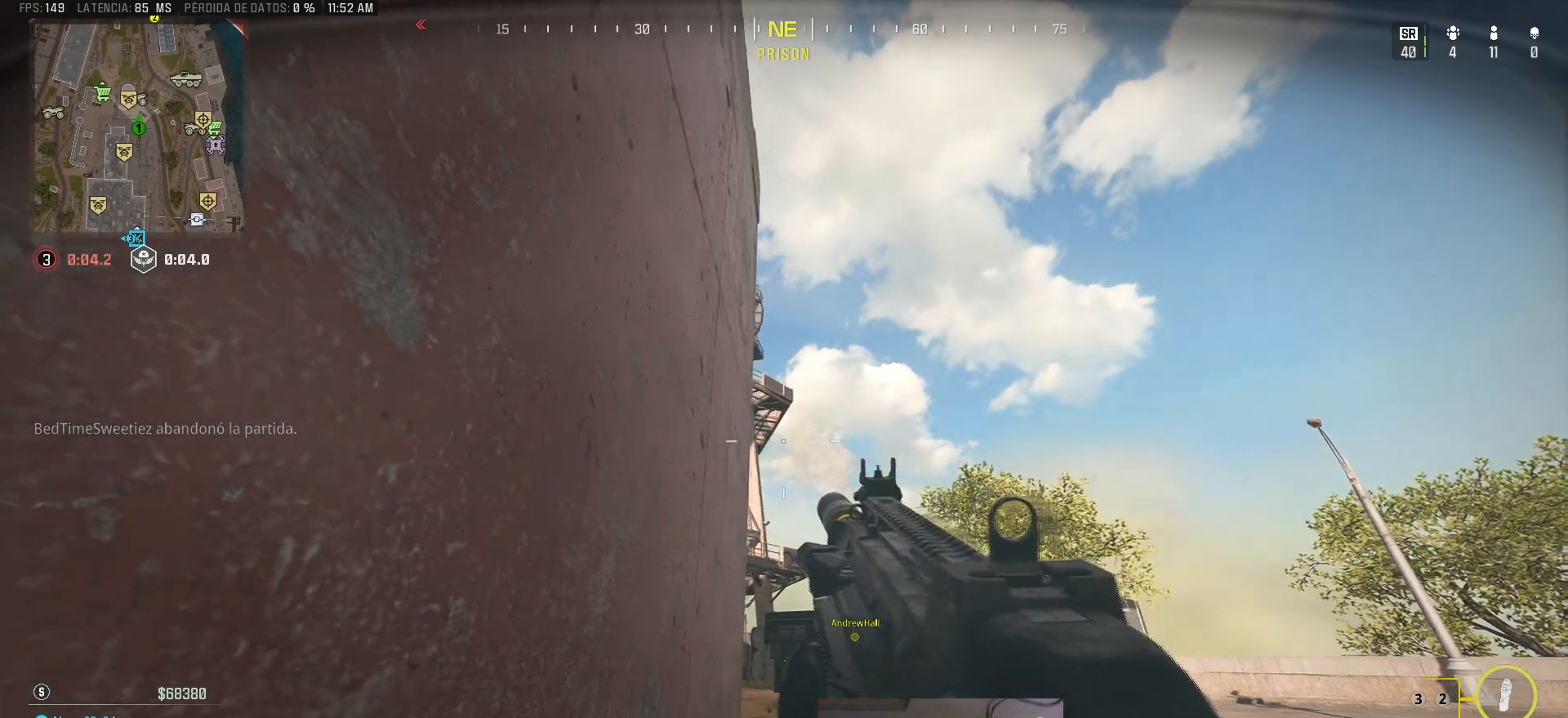
{"keys": ["d"], "mouse": [], "events": [[100, "a", "down"], [100, "d", "up"], [333, "a", "up"], [333, "d", "down"]]}
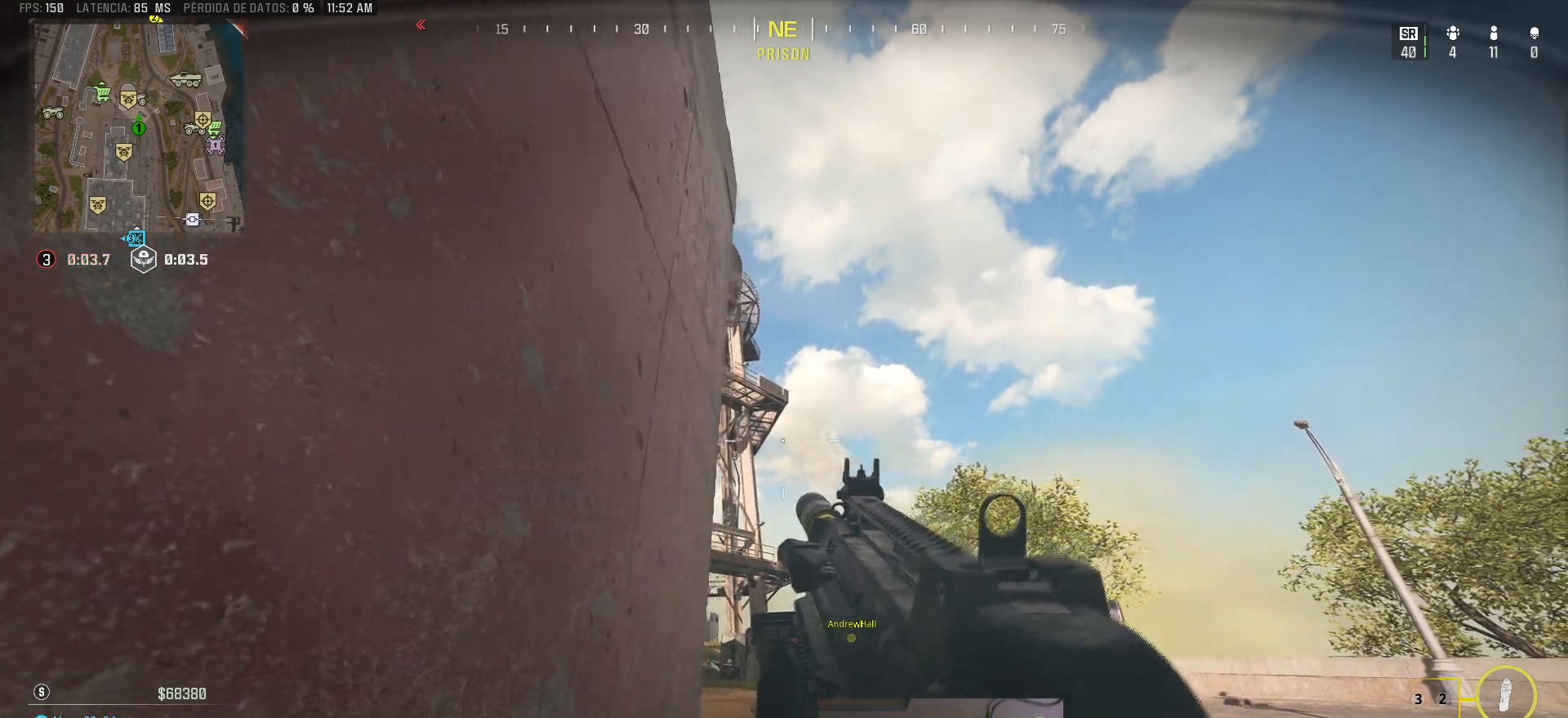
{"keys": ["d"], "mouse": [], "events": [[17, "a", "down"], [67, "d", "up"], [300, "a", "up"], [350, "d", "down"]]}
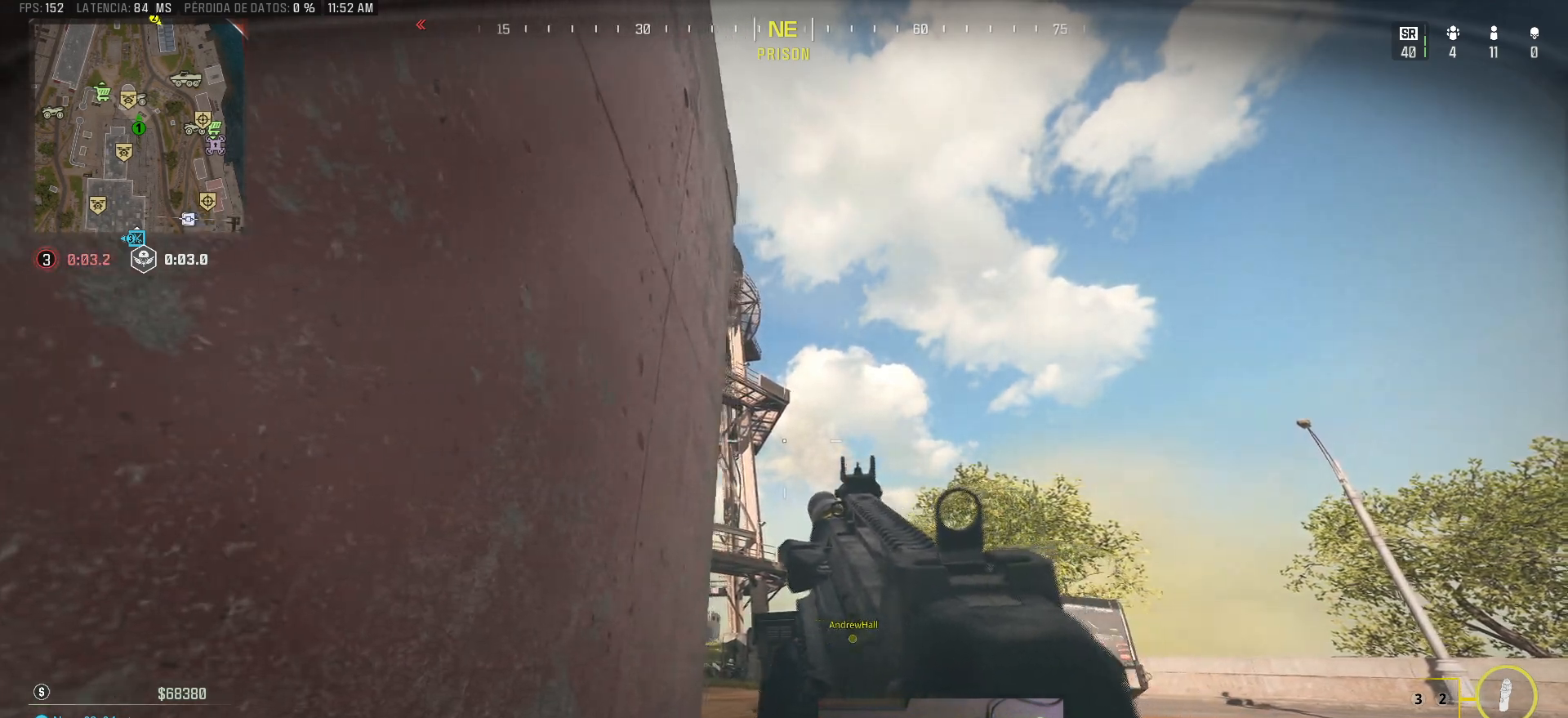
{"keys": ["a", "d"], "mouse": [], "events": [[33, "d", "up"], [133, "a", "down"], [183, "a", "up"], [267, "d", "down"], [500, "a", "down"]]}
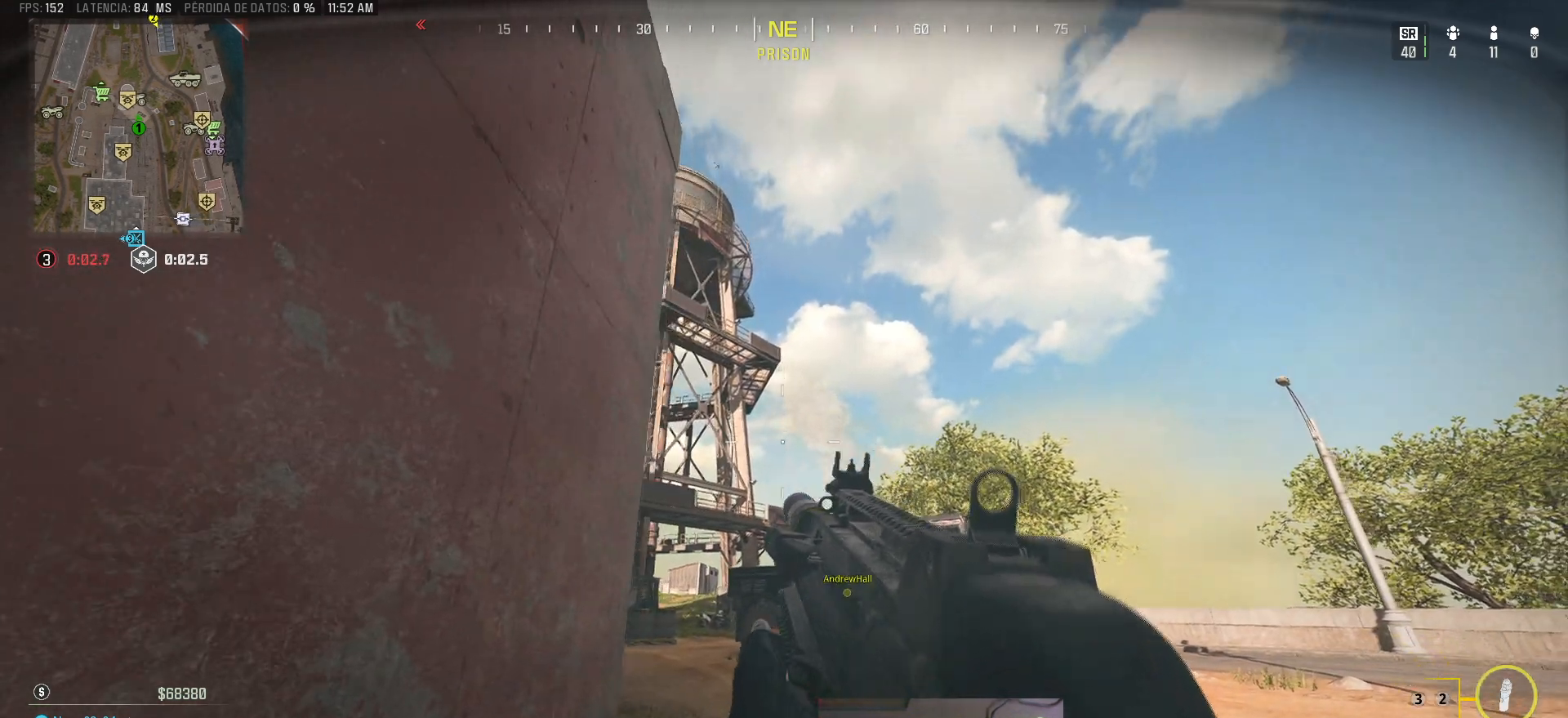
{"keys": ["a"], "mouse": [], "events": [[50, "d", "up"], [183, "a", "up"], [233, "d", "down"], [417, "a", "down"], [467, "d", "up"]]}
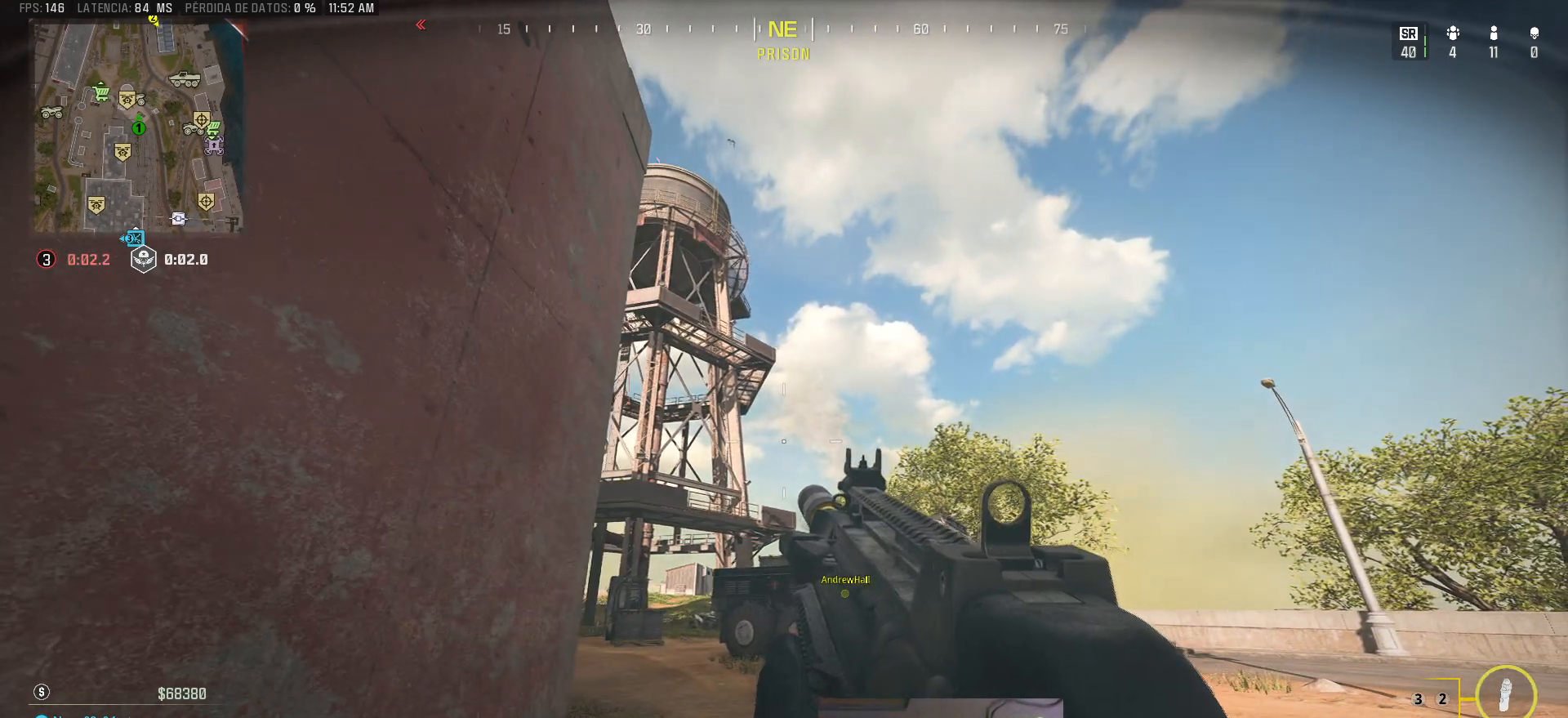
{"keys": ["a"], "mouse": [], "events": [[67, "a", "up"], [117, "d", "down"], [400, "a", "down"], [433, "d", "up"]]}
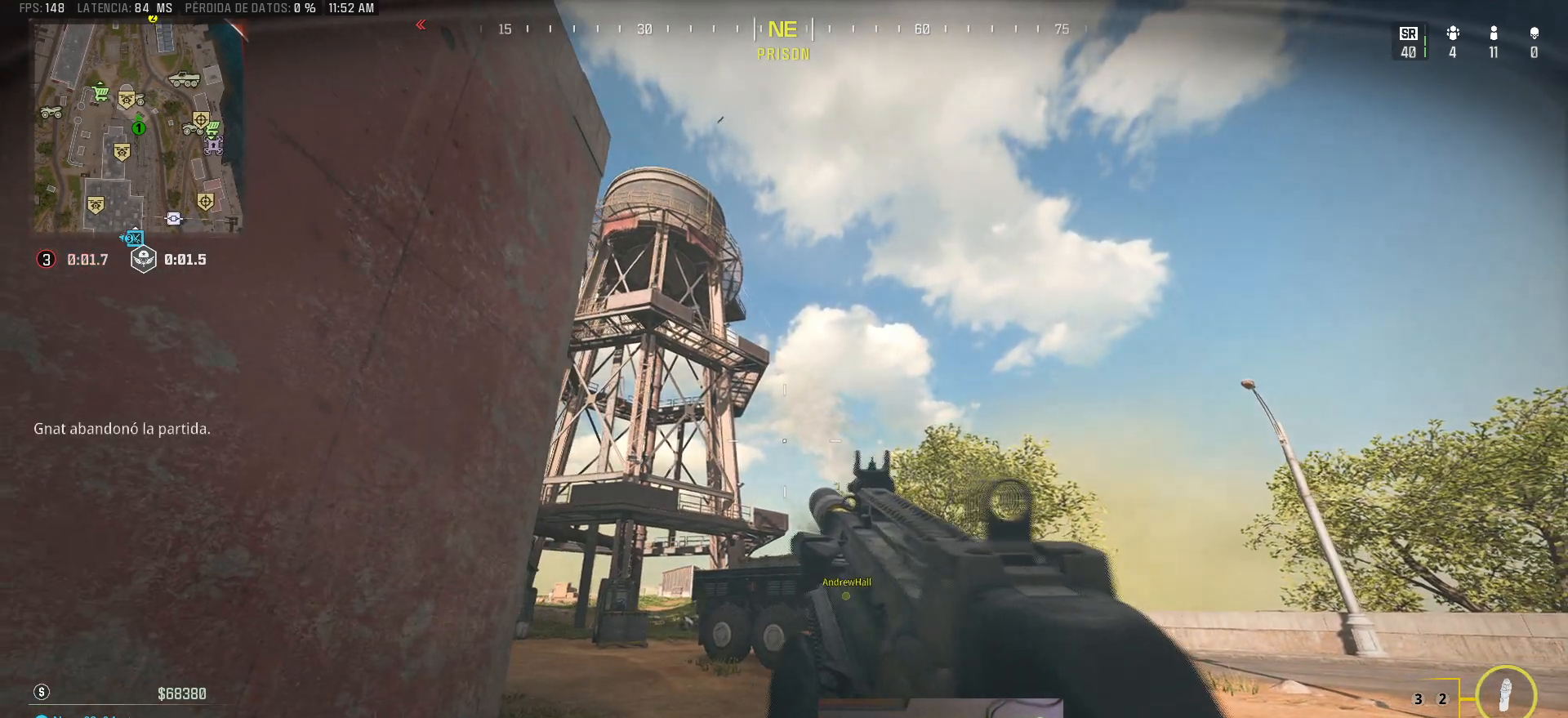
{"keys": ["d"], "mouse": [], "events": [[267, "a", "up"], [267, "d", "down"]]}
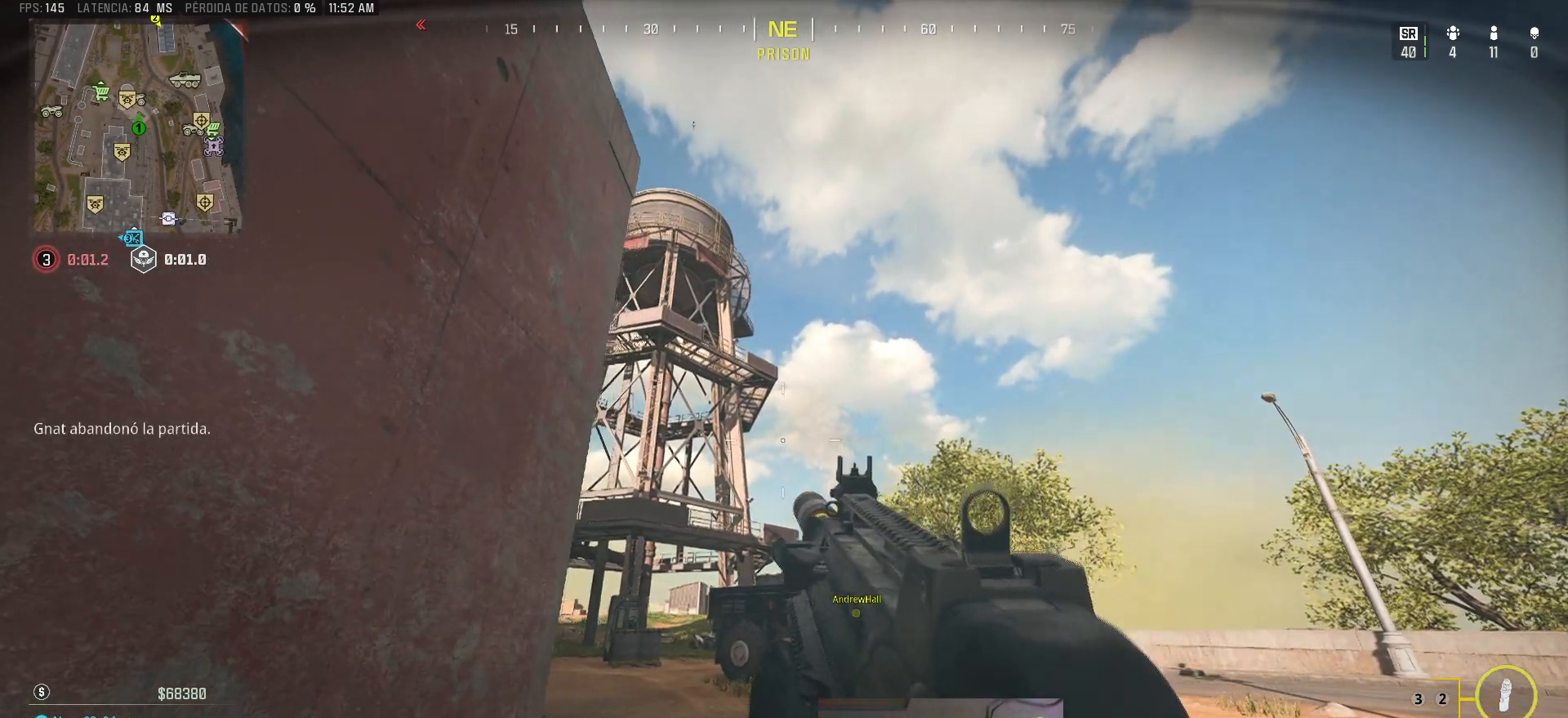
{"keys": ["a"], "mouse": [], "events": [[183, "a", "down"], [183, "d", "up"]]}
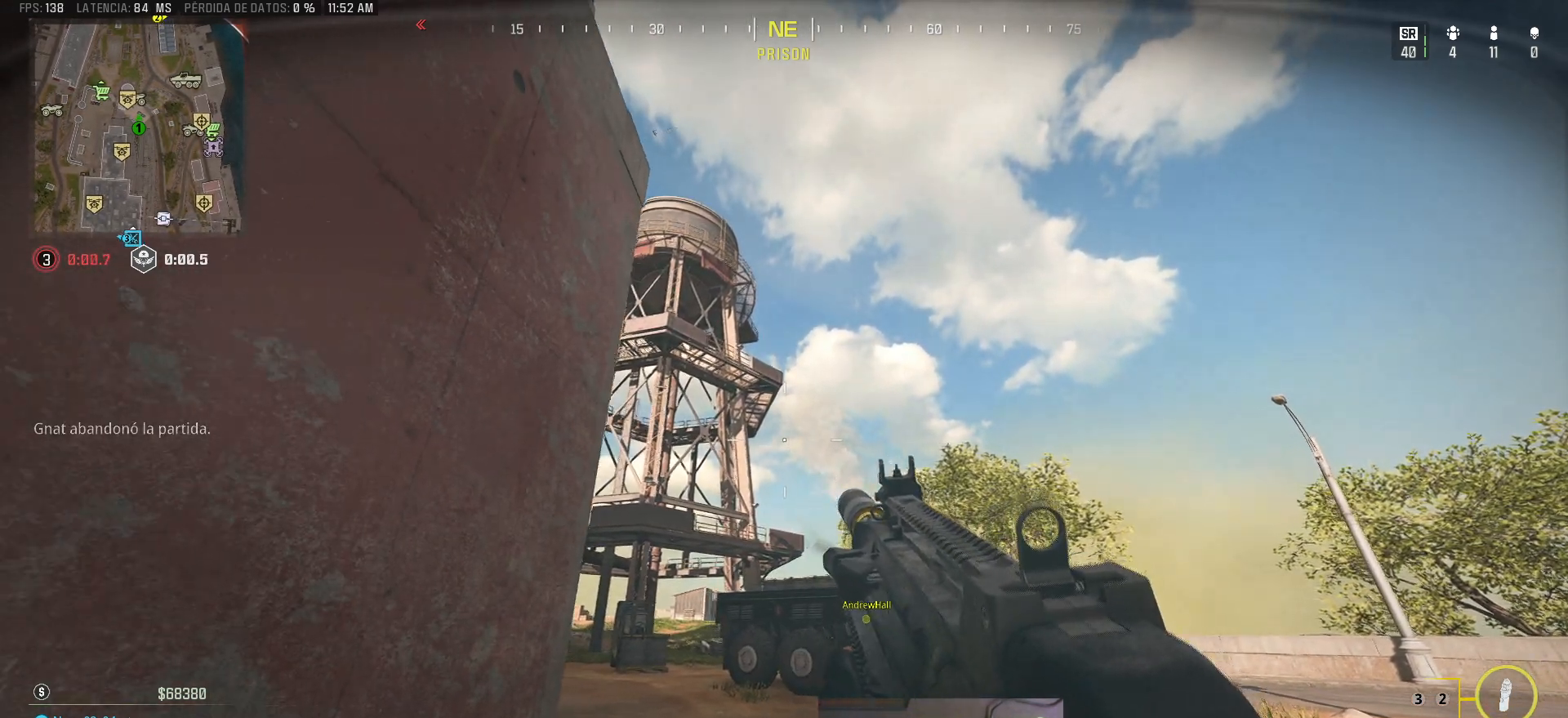
{"keys": ["d"], "mouse": [], "events": [[67, "a", "up"], [67, "d", "down"]]}
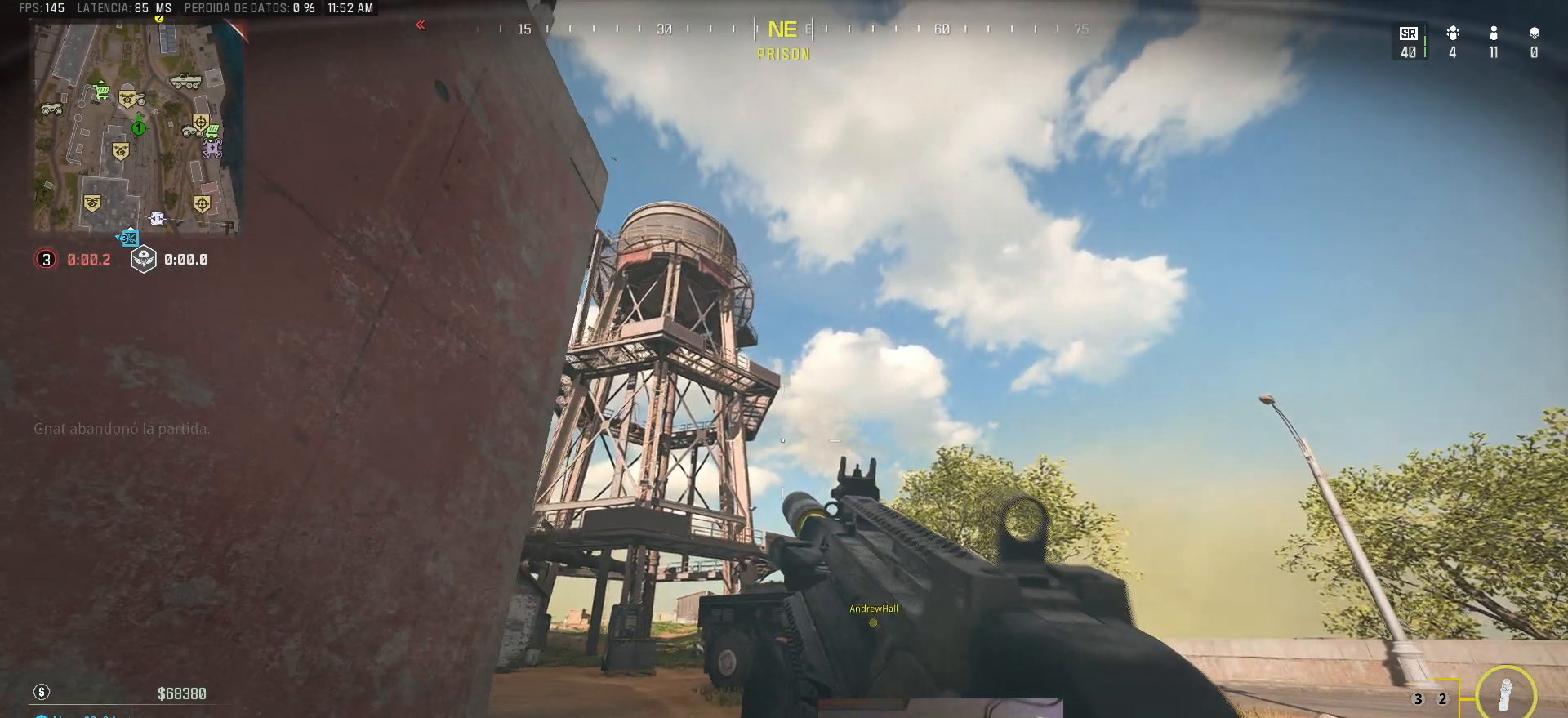
{"keys": ["d"], "mouse": [], "events": [[133, "a", "down"], [167, "d", "up"], [500, "a", "up"], [500, "d", "down"]]}
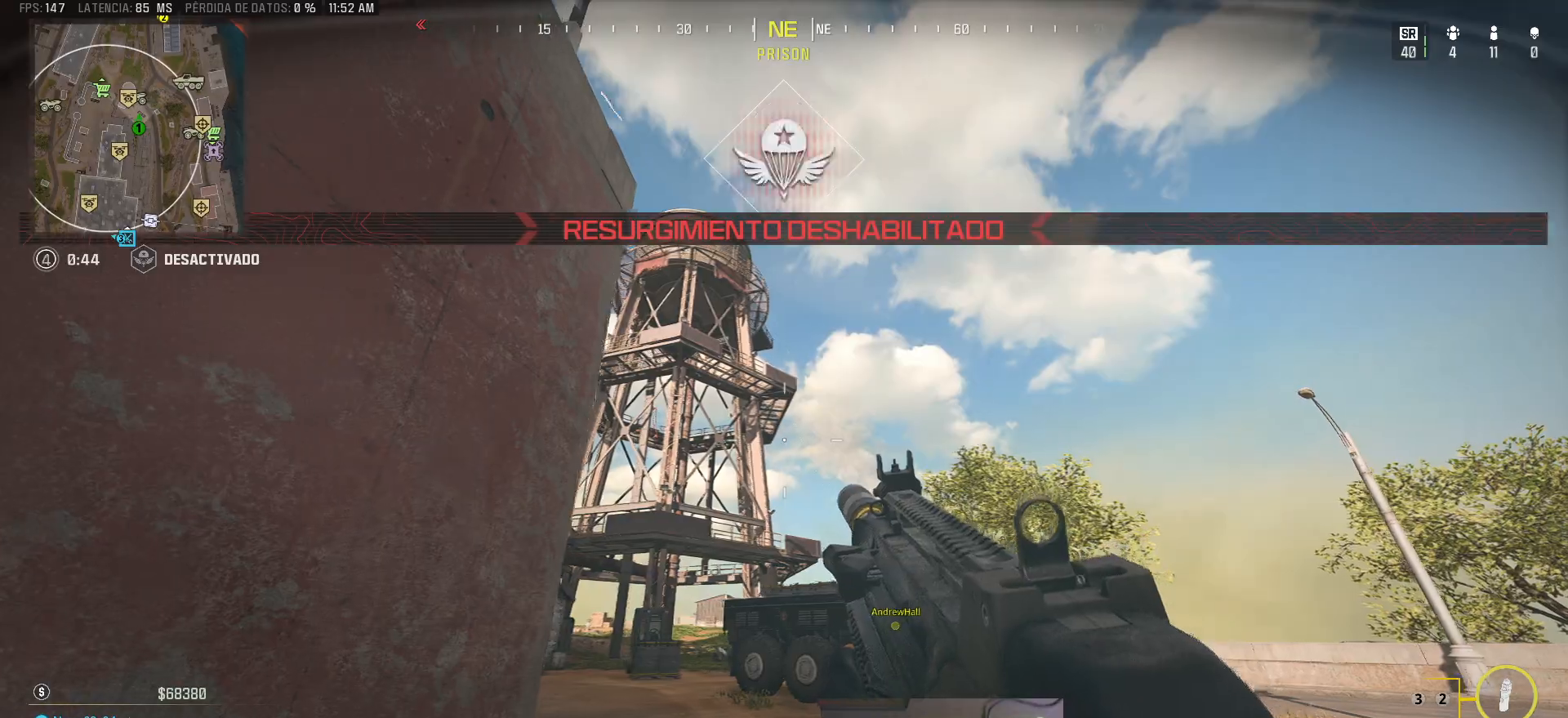
{"keys": ["a"], "mouse": [], "events": [[233, "a", "down"], [233, "d", "up"]]}
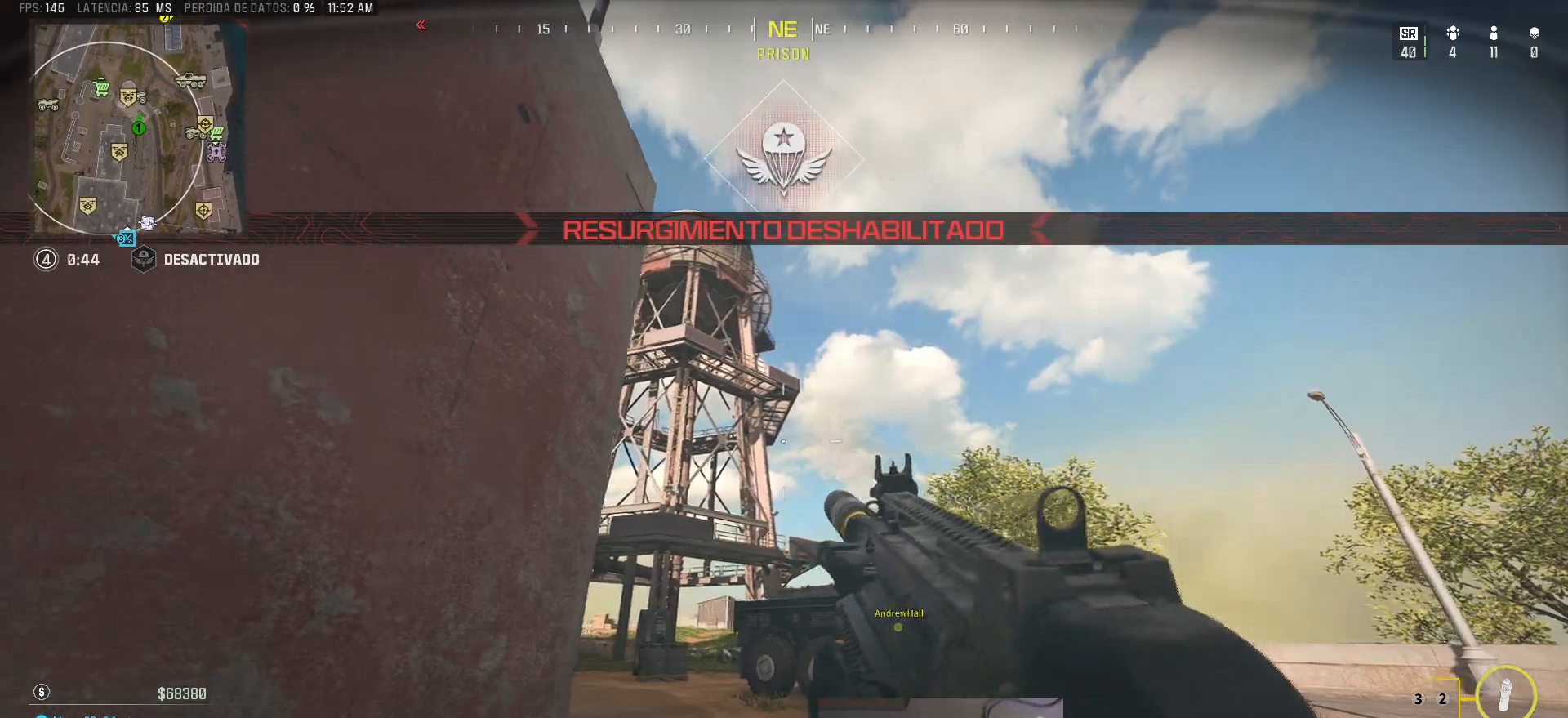
{"keys": ["d", "s"], "mouse": []}
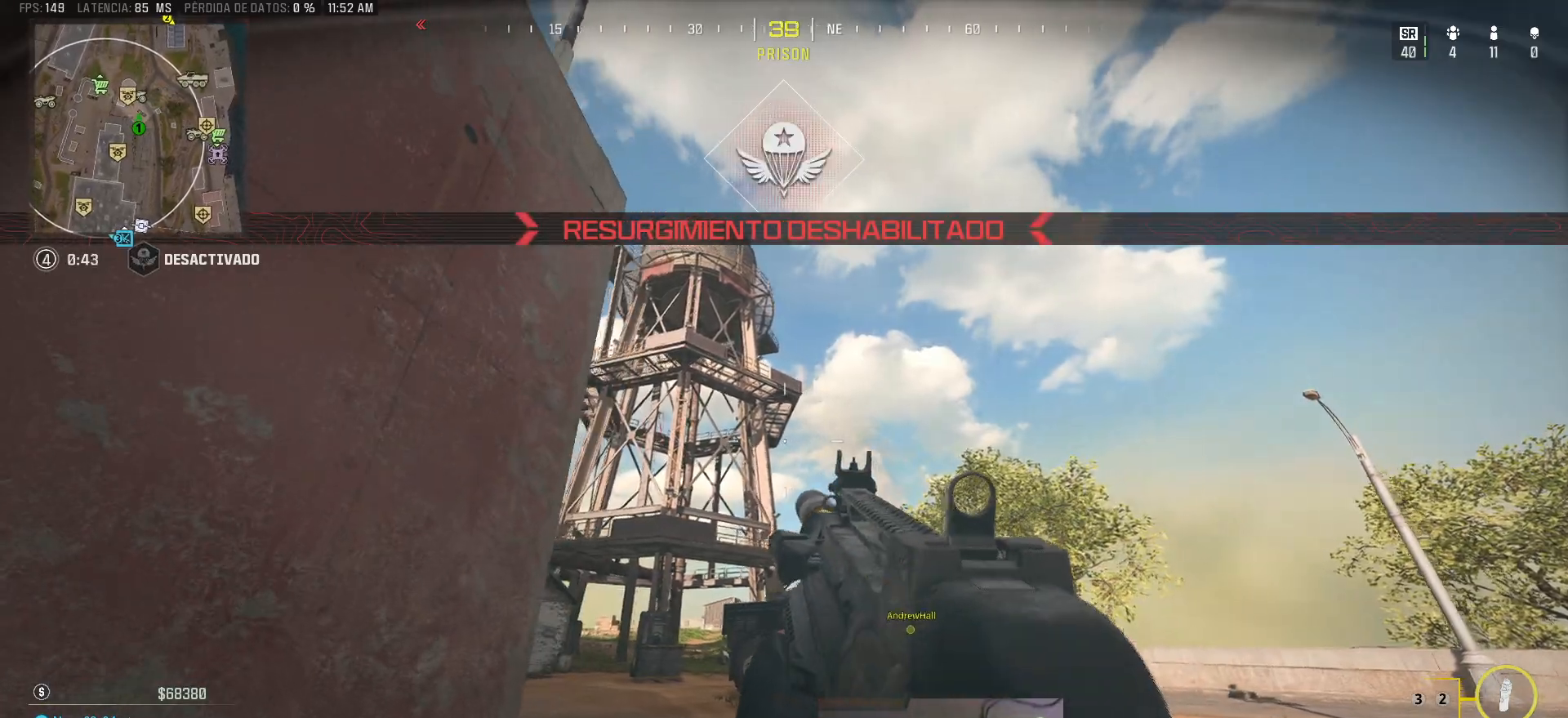
{"keys": ["s"], "mouse": [], "events": [[217, "d", "up"]]}
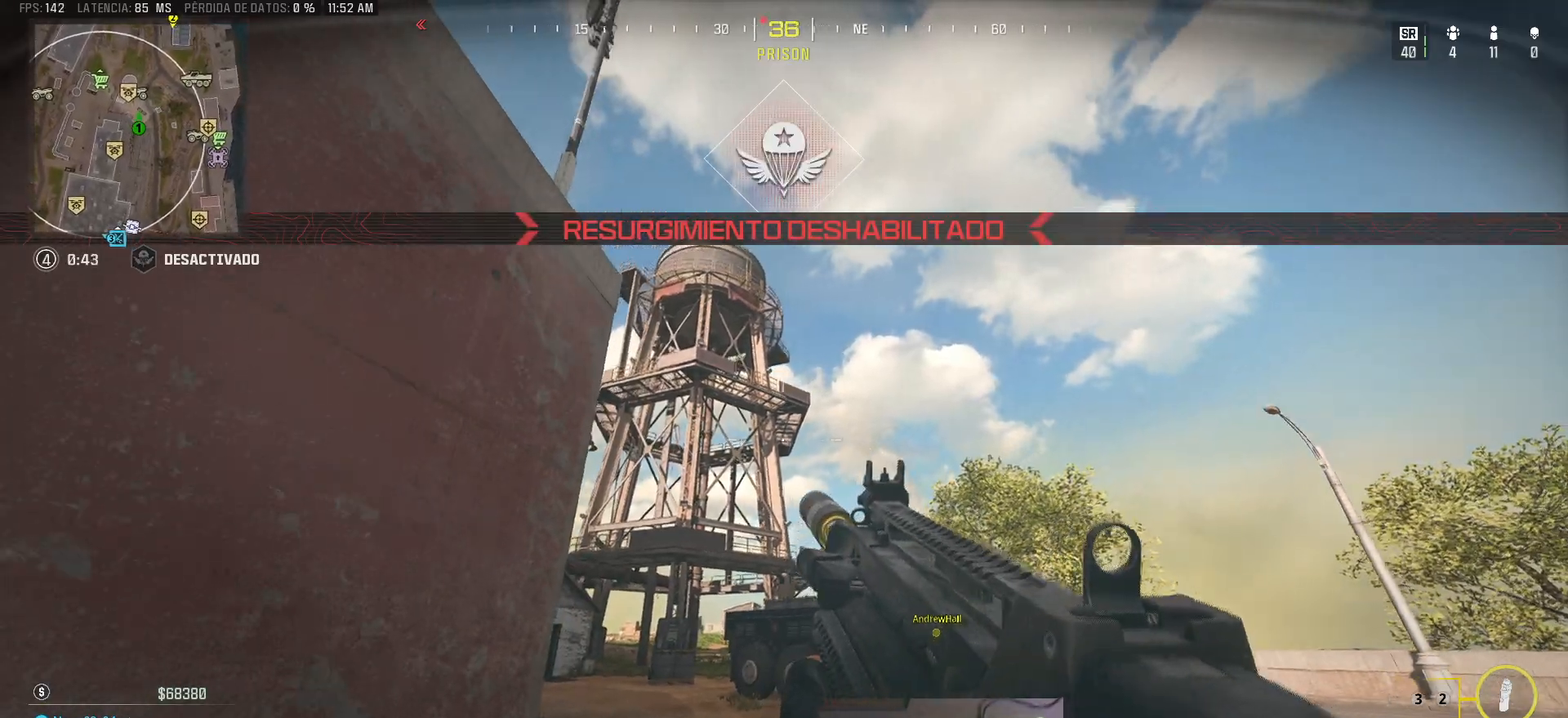
{"keys": ["a", "shift"], "mouse": [], "events": [[233, "a", "down"], [333, "s", "up"], [467, "shift", "down"]]}
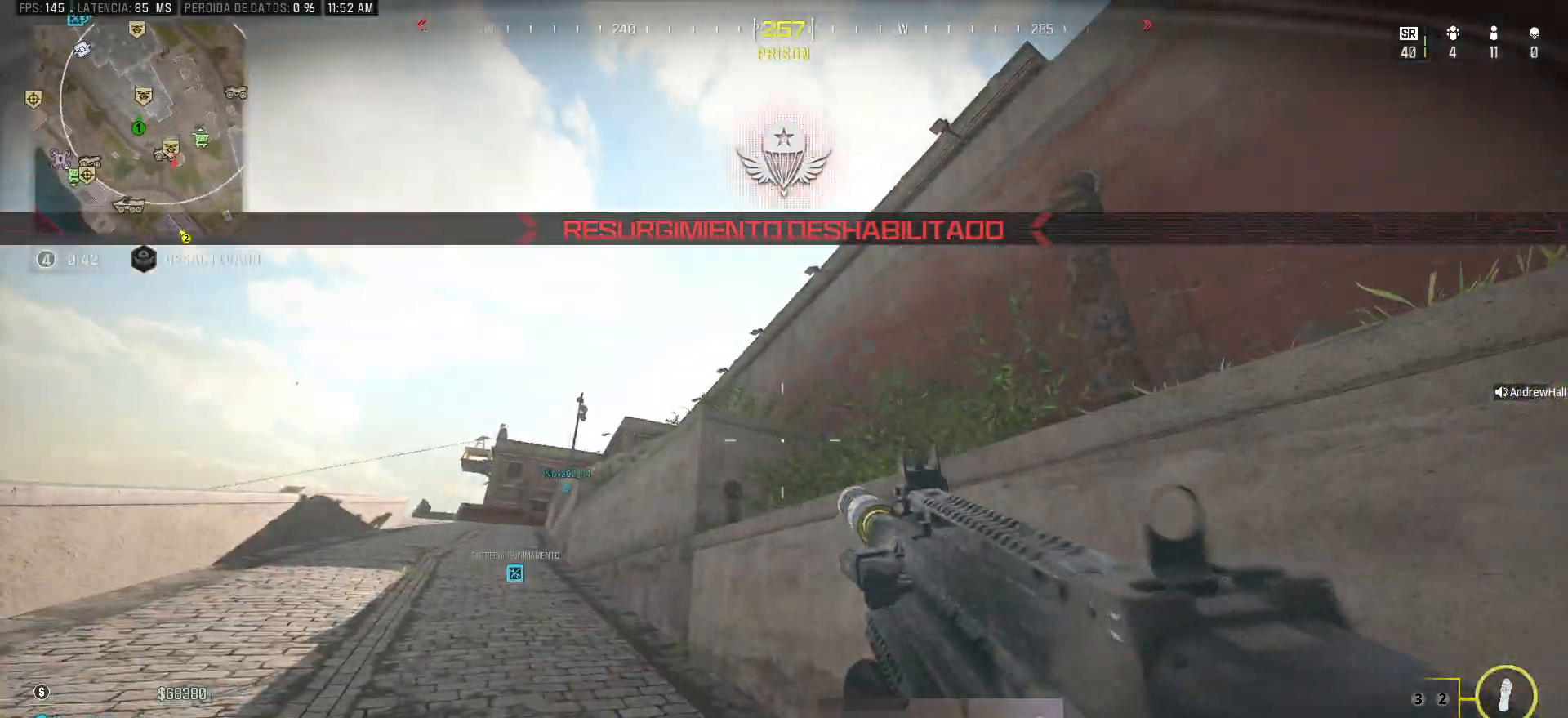
{"keys": ["shift", "w"], "mouse": [], "events": [[67, "w", "down"], [250, "a", "up"]]}
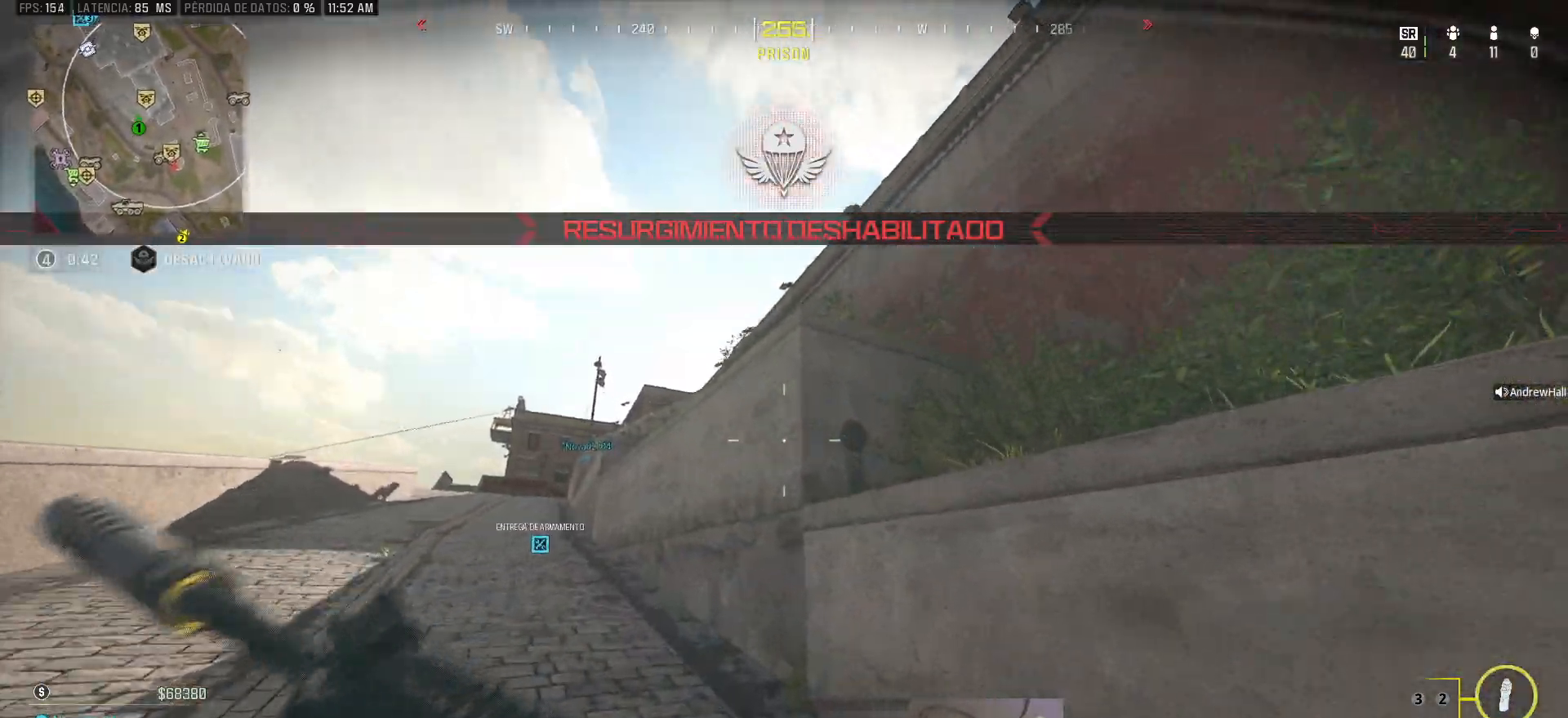
{"keys": ["a", "shift", "w"], "mouse": [], "events": [[167, "space", "down"], [317, "a", "down"], [367, "space", "up"]]}
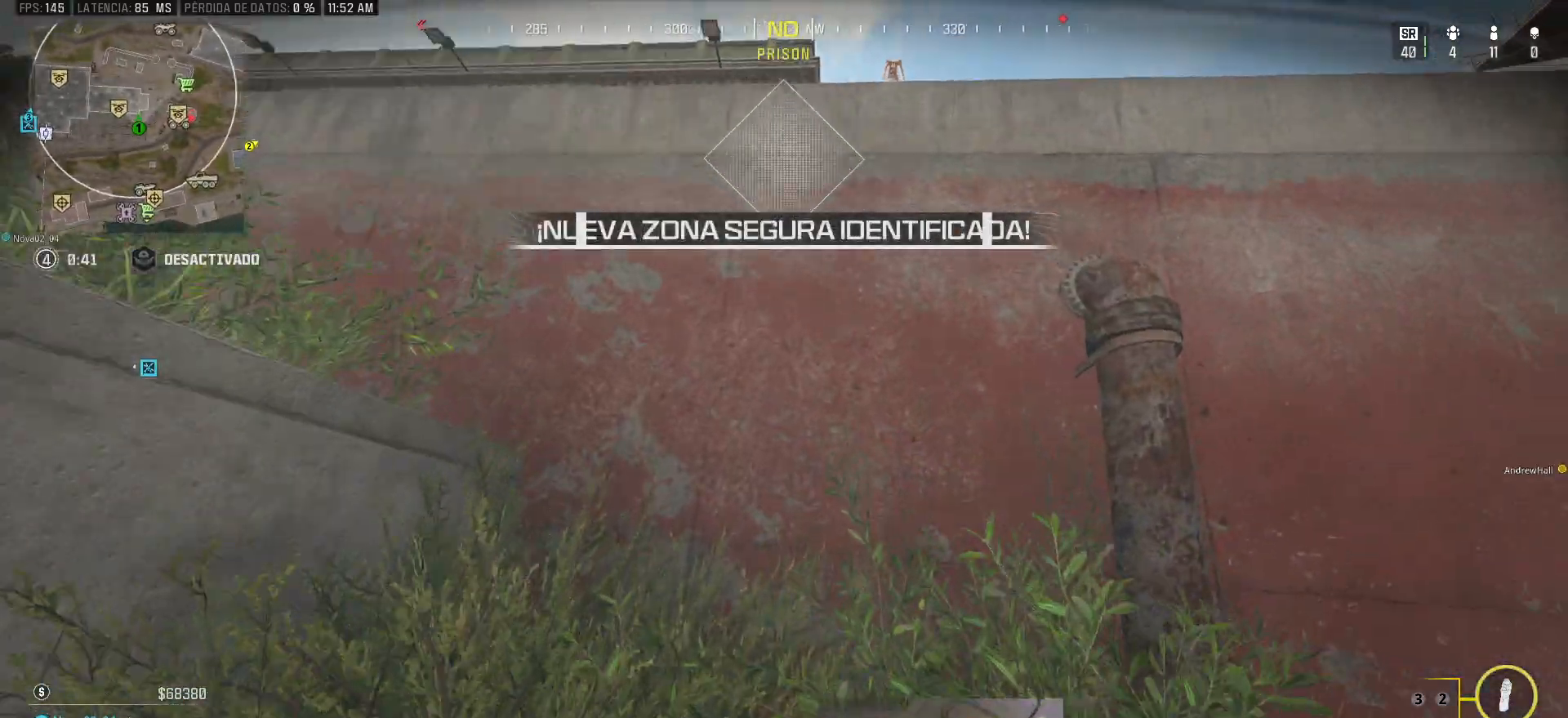
{"keys": ["a"], "mouse": [], "events": [[100, "shift", "up"], [100, "w", "up"]]}